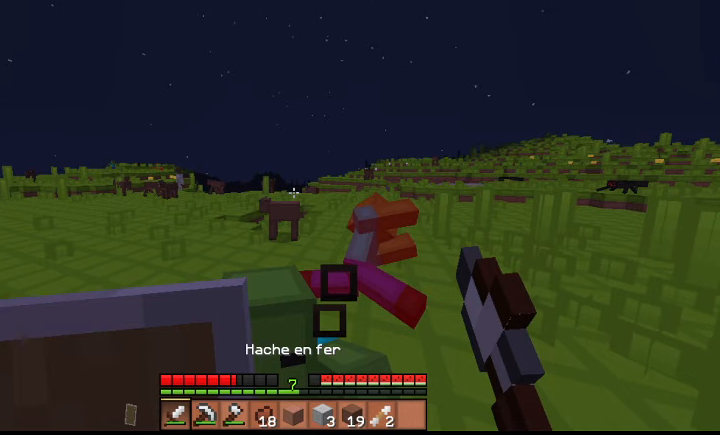
Gameplay with keyboard; each line is a JSON object with the keys held at the frame after it. "events" lists presses ("down") and releases ("up") of "a", "d", "s", "shift", "space" and "w" between this image and that frame as [ms after this image, input, new state], when the widget could be followed in between. No other keys are recorded. Mouse input is not recorded.
{"keys": ["w"], "events": []}
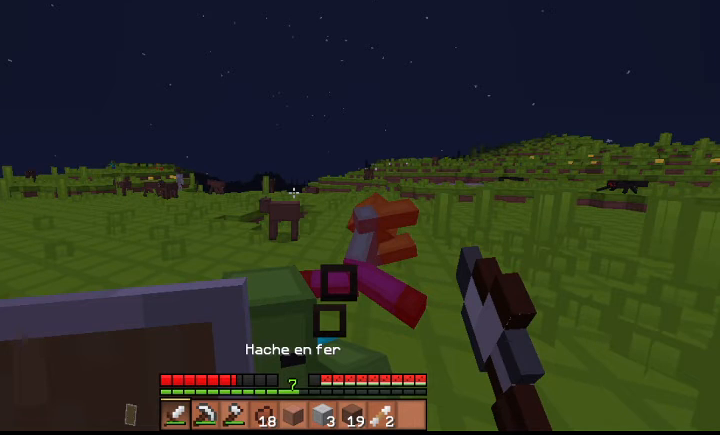
{"keys": ["w"], "events": []}
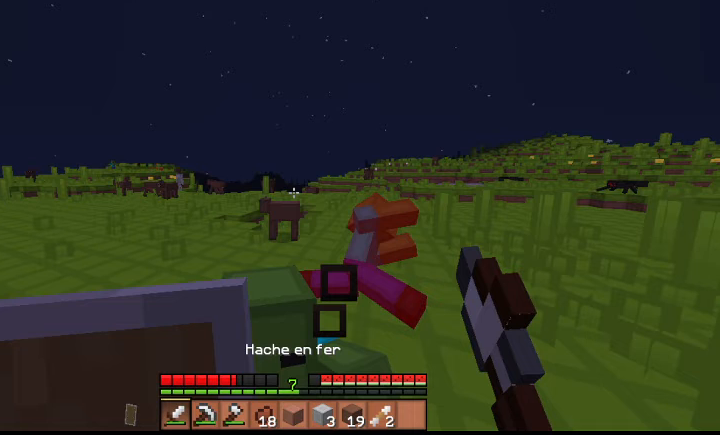
{"keys": ["w"], "events": []}
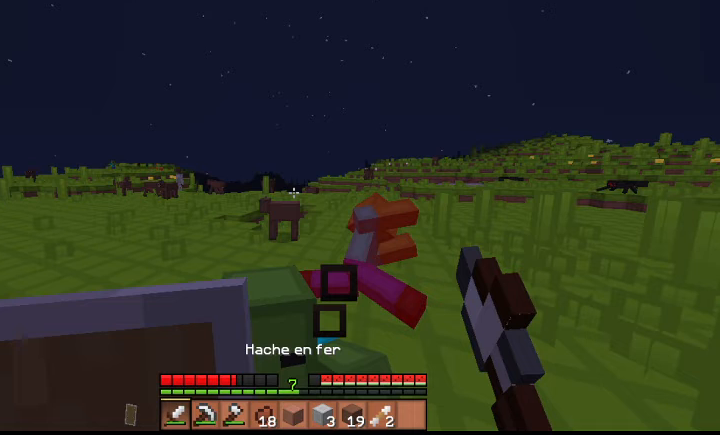
{"keys": ["w"], "events": []}
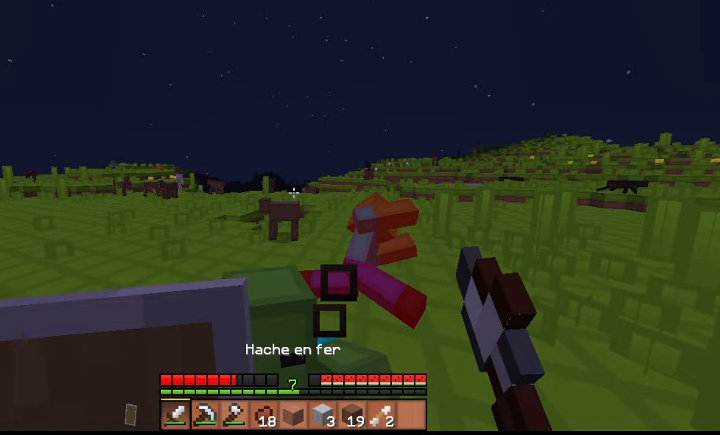
{"keys": ["w"], "events": []}
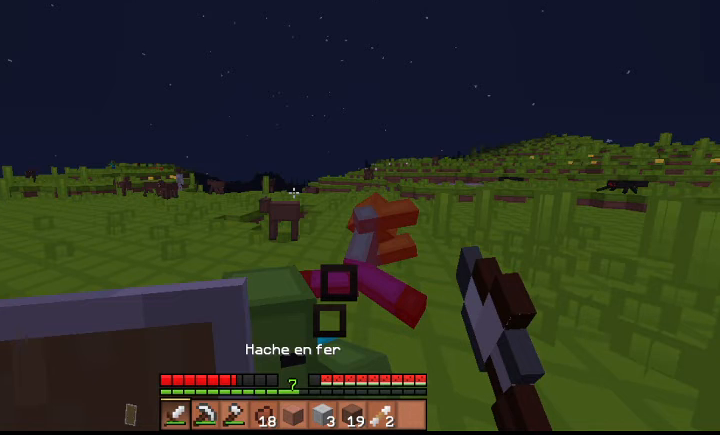
{"keys": ["w"], "events": []}
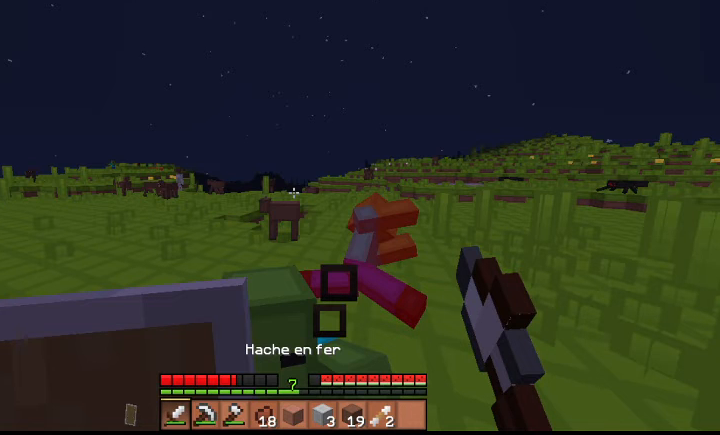
{"keys": ["space", "w"], "events": [[467, "space", "down"]]}
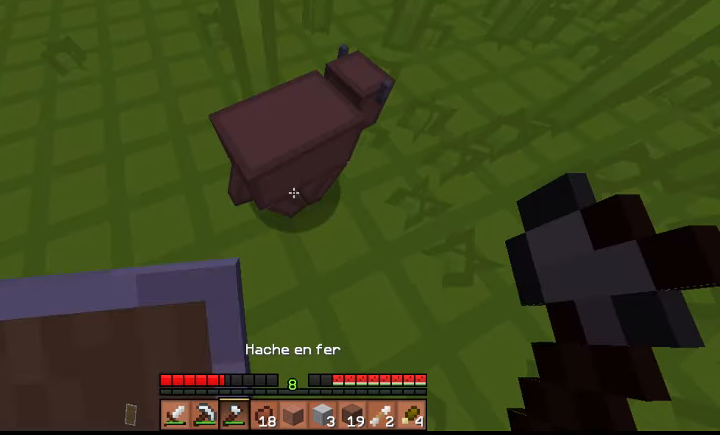
{"keys": ["space", "w"], "events": []}
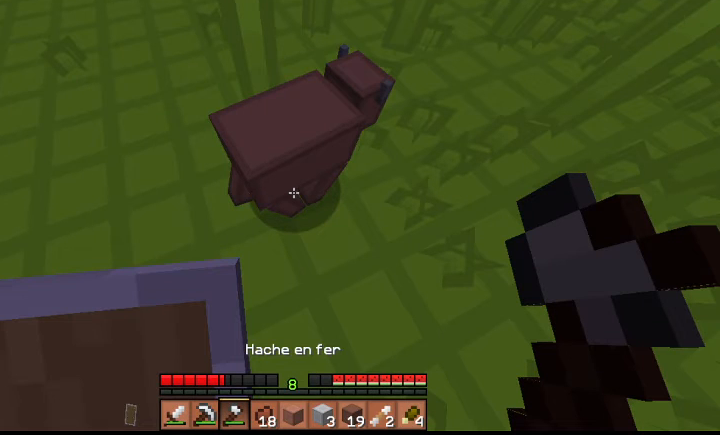
{"keys": ["space", "w"], "events": []}
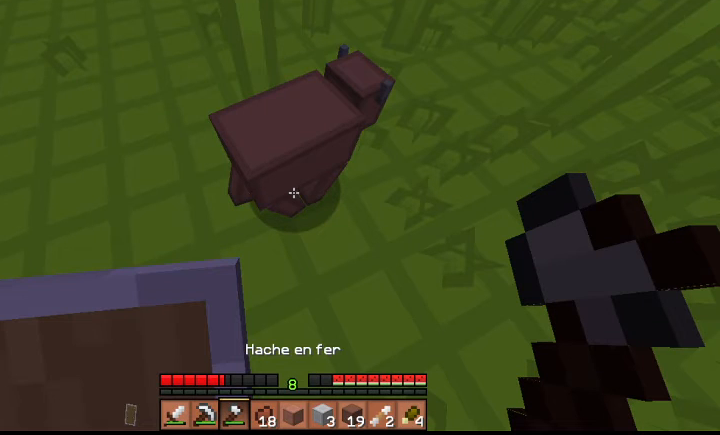
{"keys": ["space", "w"], "events": []}
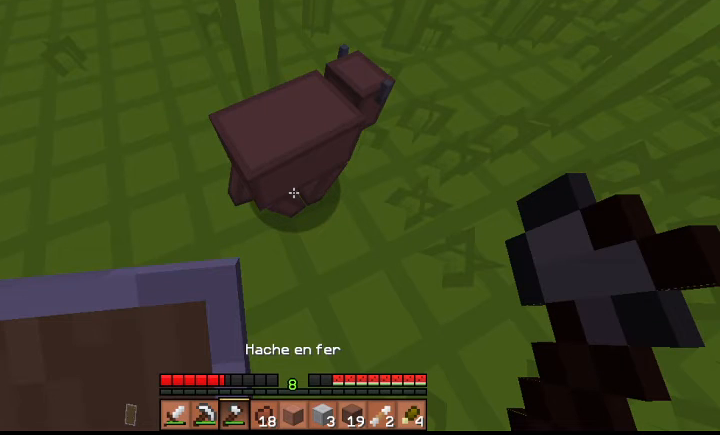
{"keys": ["space", "w"], "events": []}
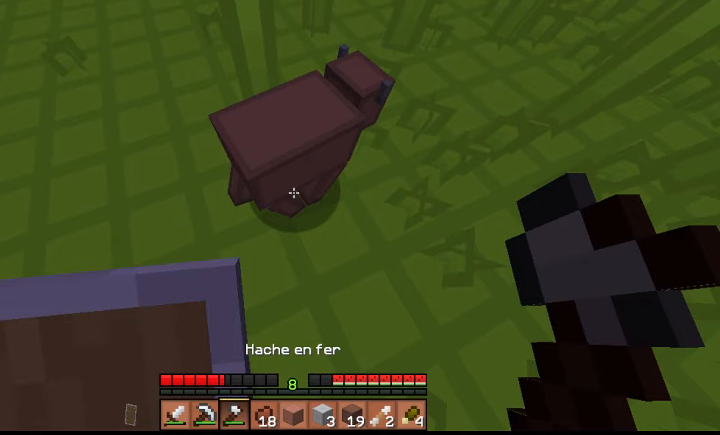
{"keys": ["space", "w"], "events": []}
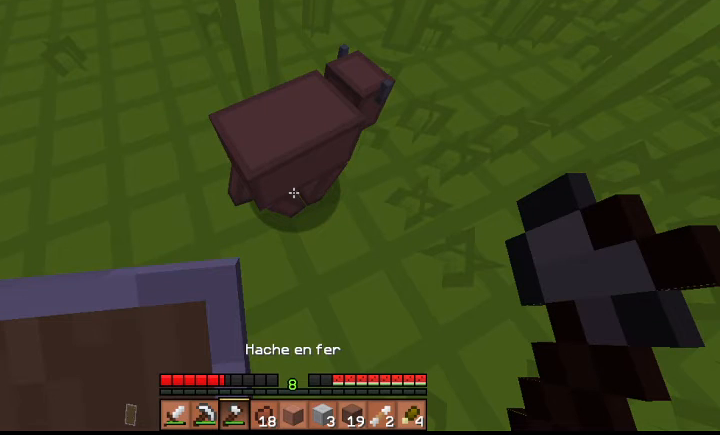
{"keys": ["space", "w"], "events": []}
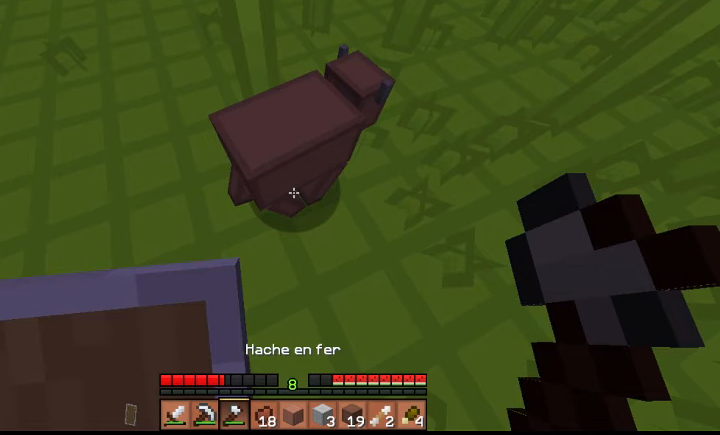
{"keys": ["d", "space", "w"], "events": [[167, "d", "down"], [167, "space", "up"], [300, "space", "down"]]}
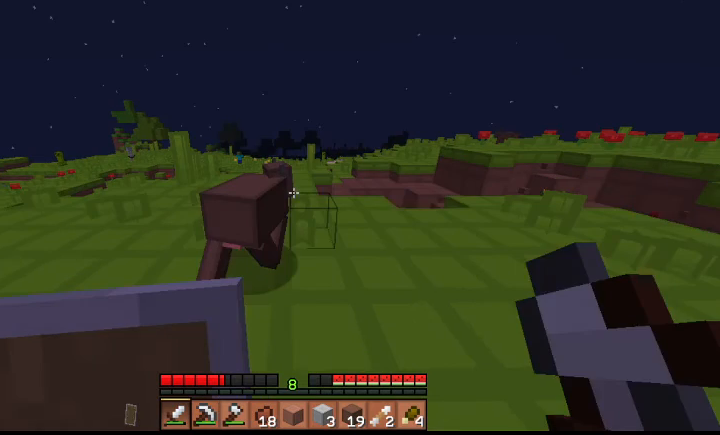
{"keys": ["w"], "events": [[167, "d", "up"], [167, "space", "up"]]}
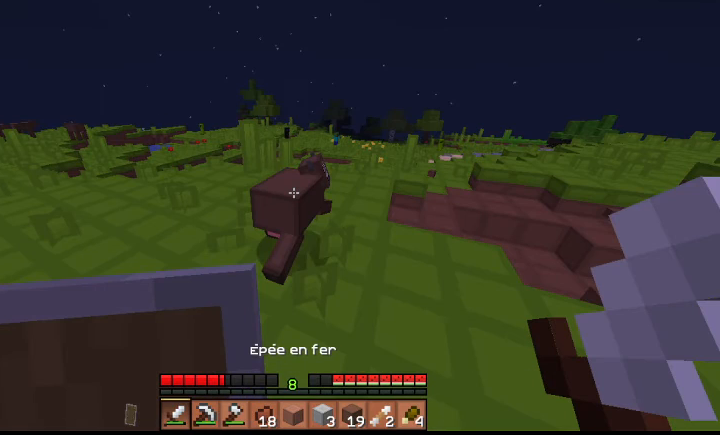
{"keys": ["w"], "events": []}
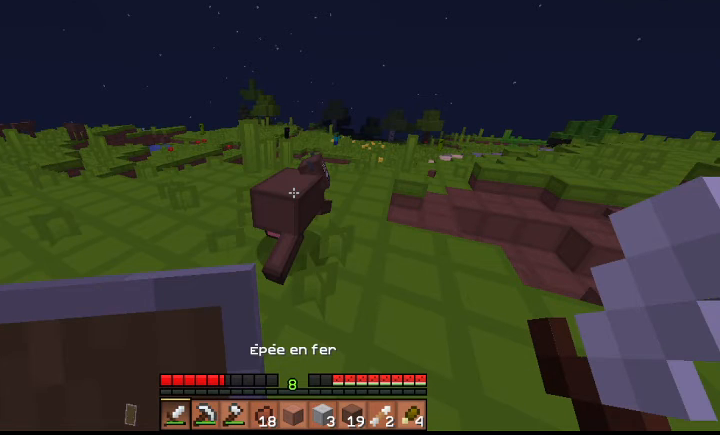
{"keys": ["w"], "events": []}
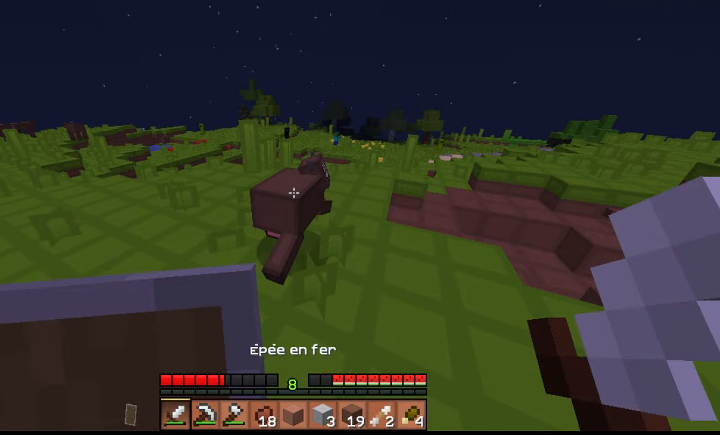
{"keys": ["w"], "events": []}
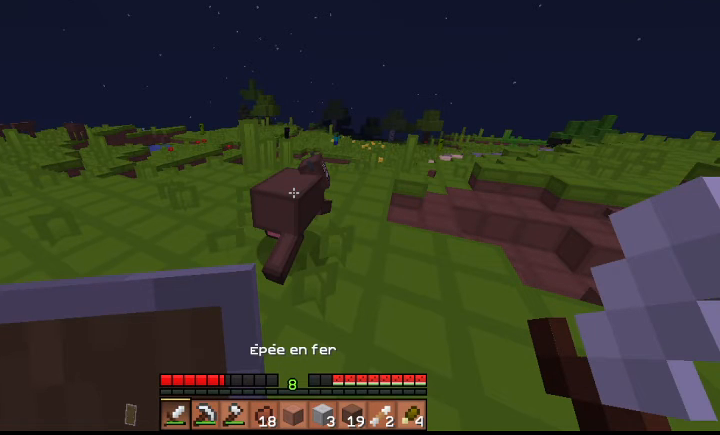
{"keys": ["w"], "events": []}
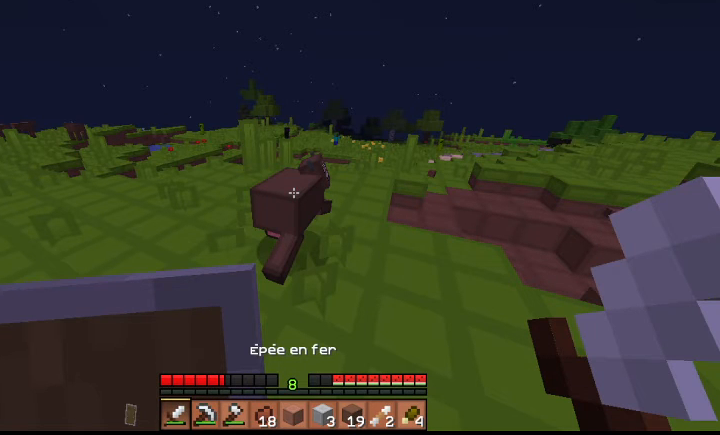
{"keys": ["w"], "events": []}
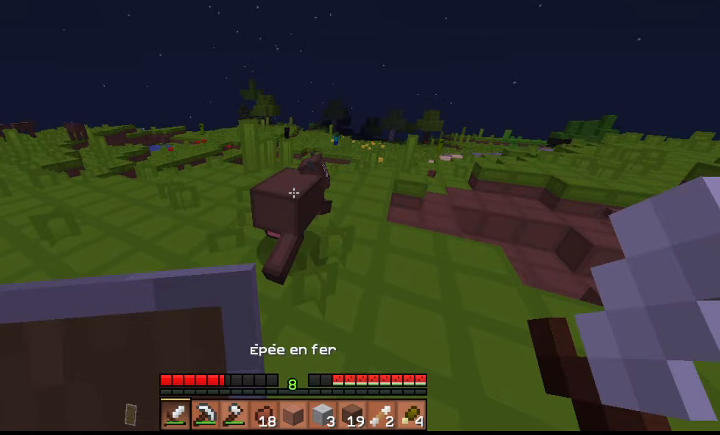
{"keys": ["w"], "events": []}
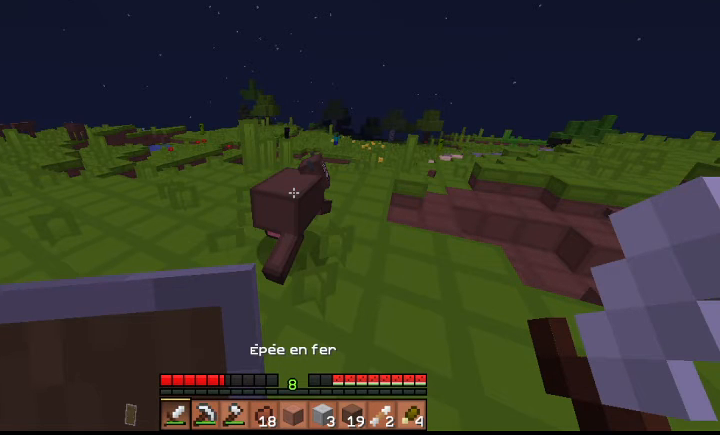
{"keys": ["w"], "events": []}
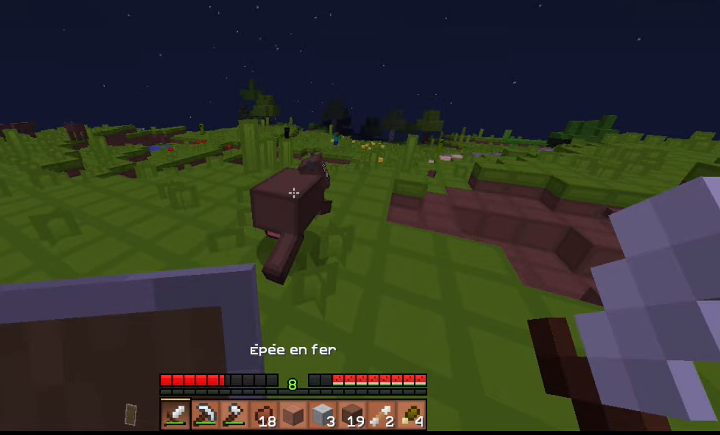
{"keys": ["w"], "events": []}
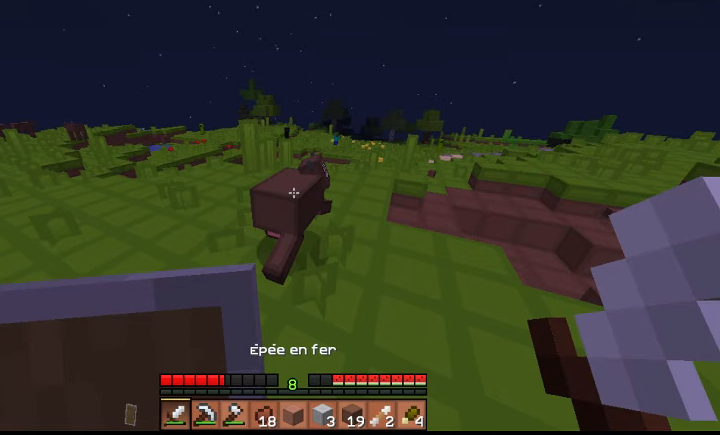
{"keys": ["a", "space", "w"], "events": [[367, "a", "down"], [367, "space", "down"]]}
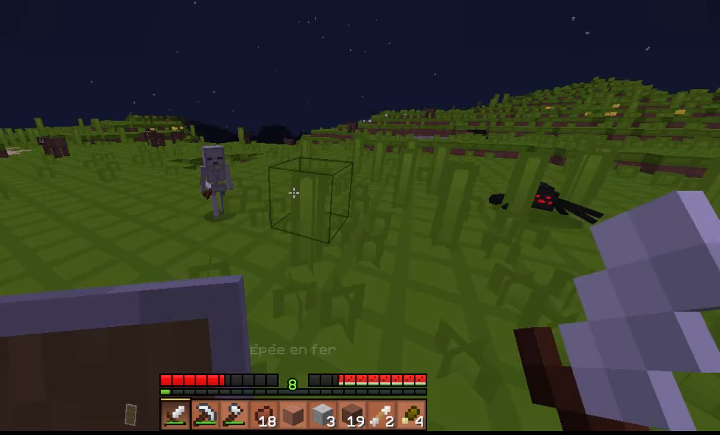
{"keys": ["a", "space", "w"], "events": []}
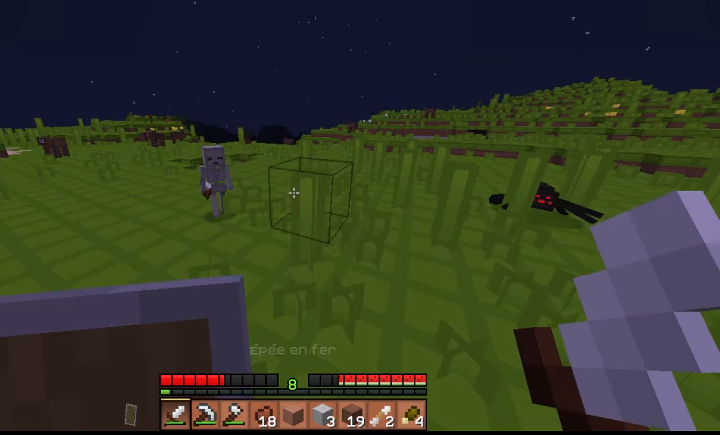
{"keys": ["a", "space", "w"], "events": []}
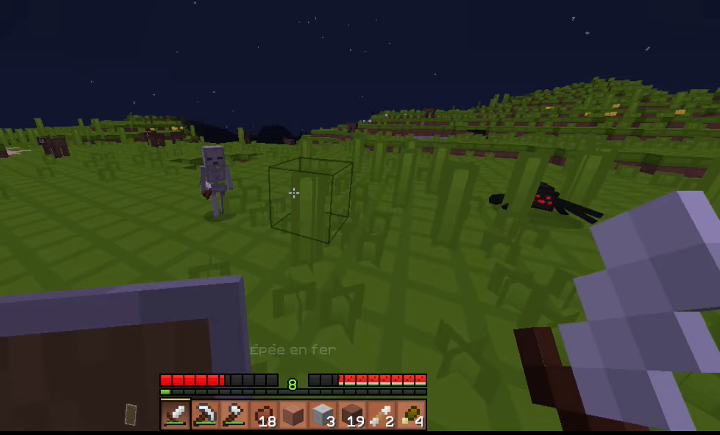
{"keys": ["a", "space", "w"], "events": []}
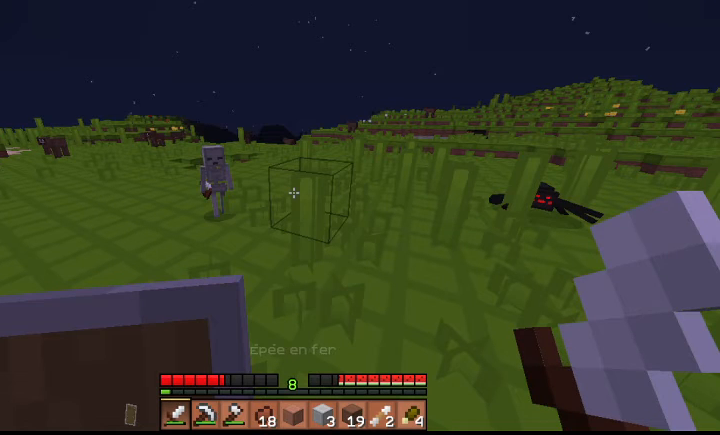
{"keys": ["a", "space", "w"], "events": []}
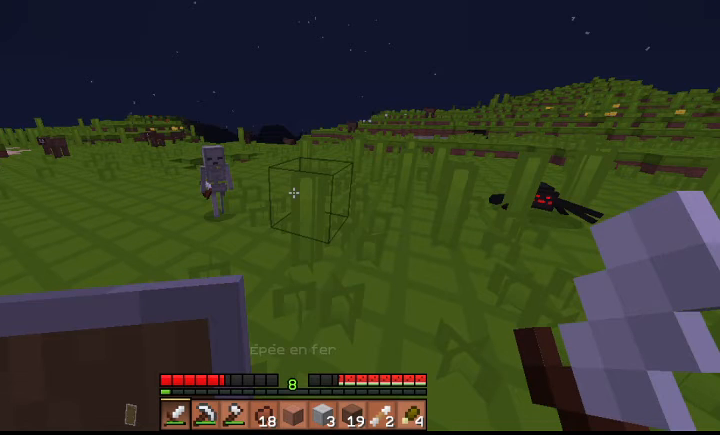
{"keys": ["a", "space", "w"], "events": []}